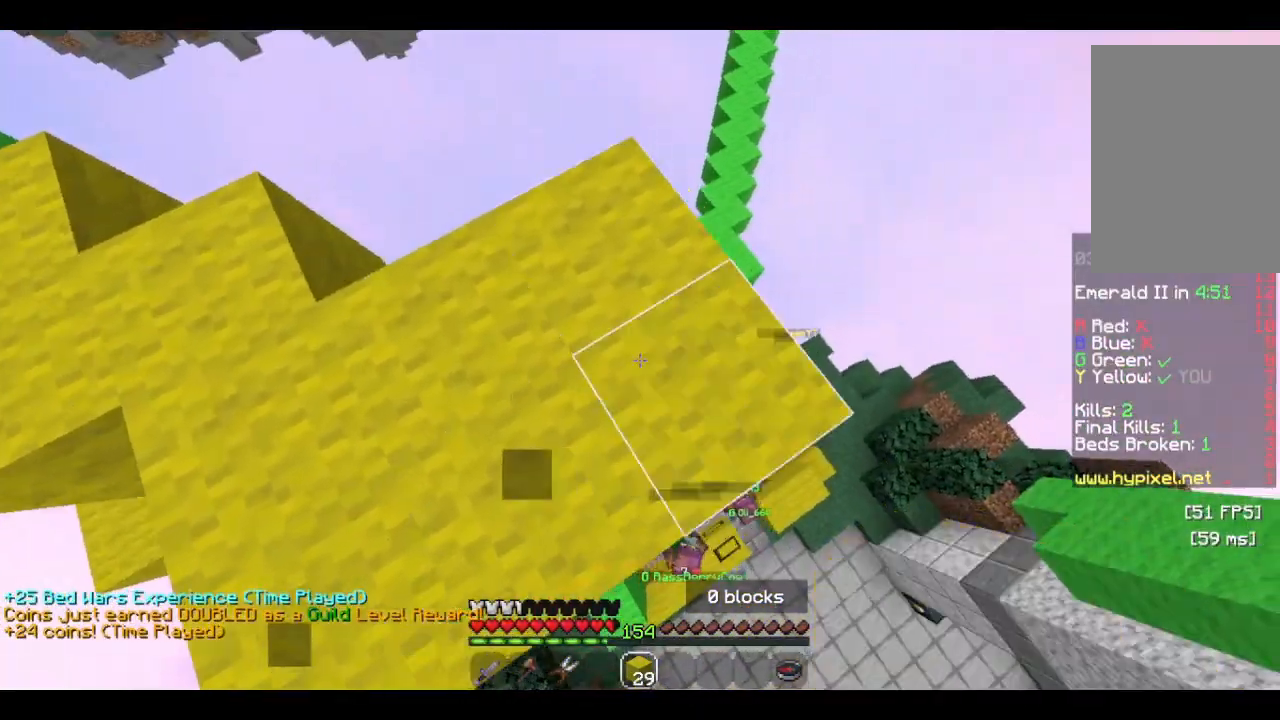
Gameplay with keyboard and mouse; each line is a JSON object with the keys and mouse buttons held at the frame after it. "events" lists presses ("down") and releases ("up") of "a", "d", "s", "w", "mouse_left" and "mouse_right" between this image and that frame as [ms after this image, input, new state], when the widget could be followed in between. "mouse_left", "mouse_right" = the "left", "right" buttons of the "mouse" list. No other keys are recorded. Fast repeated clicks can show as one long hold. Mouse movement is not recorded.
{"keys": ["d"], "mouse": [], "events": [[133, "mouse_right", "up"], [133, "w", "down"], [166, "d", "up"], [266, "d", "down"], [366, "w", "up"]]}
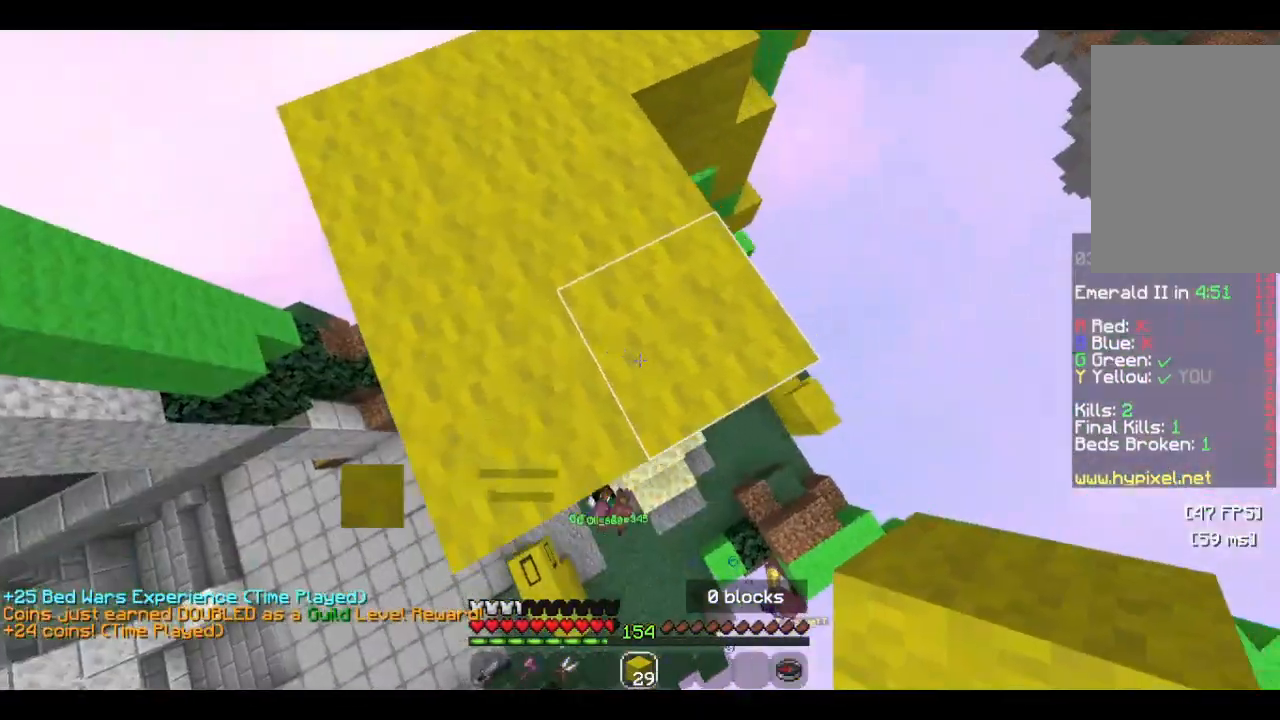
{"keys": ["a", "s"], "mouse": ["right"], "events": [[66, "a", "down"], [66, "s", "down"], [166, "d", "up"], [500, "mouse_right", "down"]]}
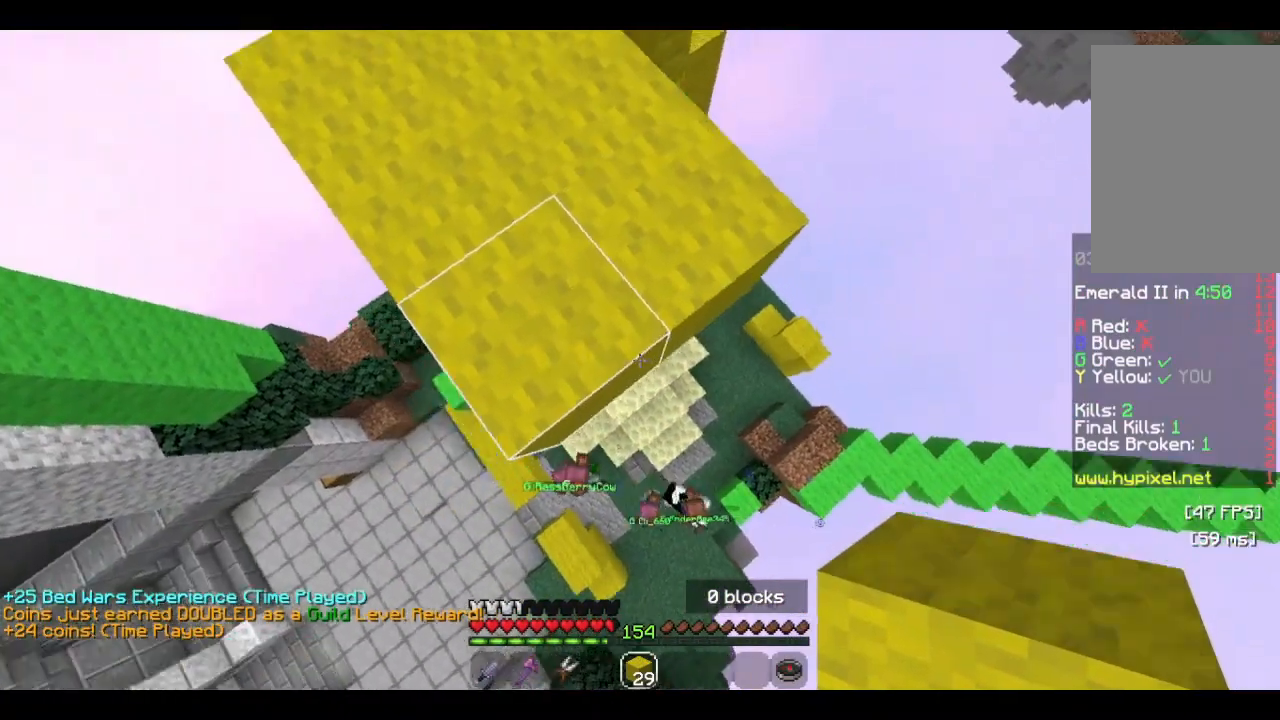
{"keys": ["d"], "mouse": [], "events": [[166, "mouse_right", "up"], [200, "a", "up"], [233, "d", "down"], [300, "s", "up"]]}
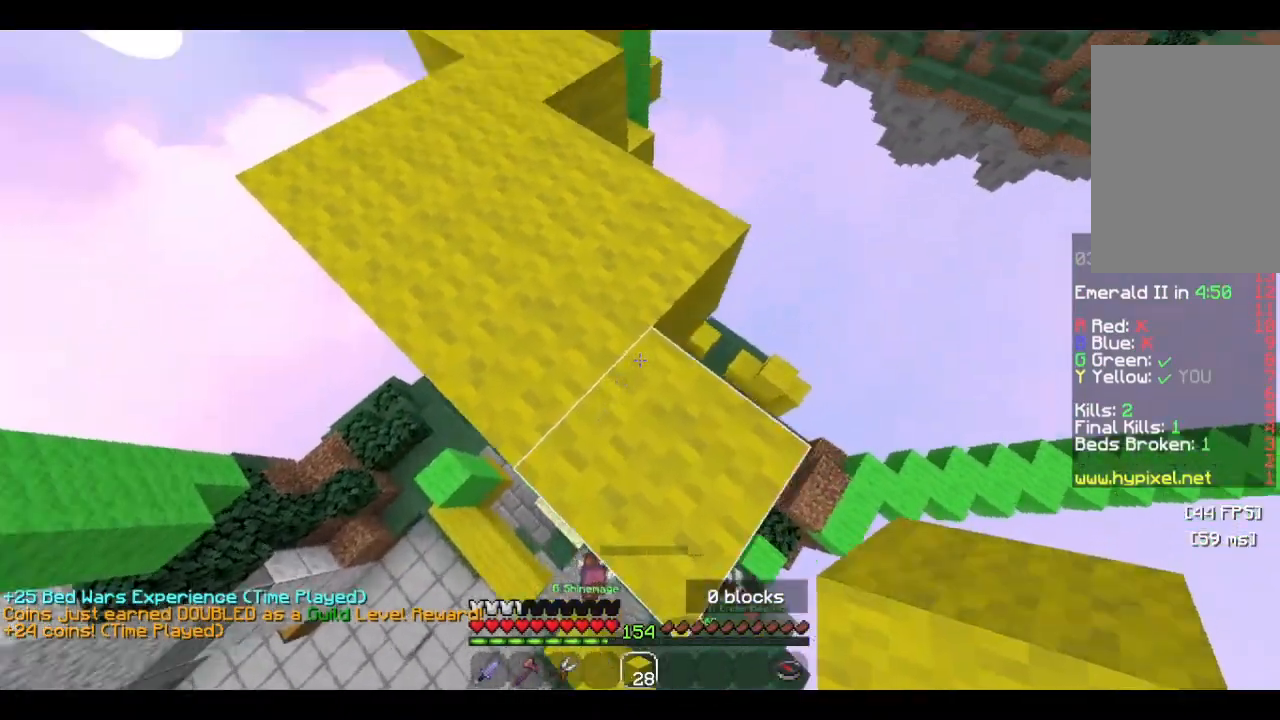
{"keys": ["d", "w"], "mouse": [], "events": [[100, "w", "down"], [233, "mouse_right", "down"], [333, "d", "up"], [400, "mouse_right", "up"], [500, "d", "down"]]}
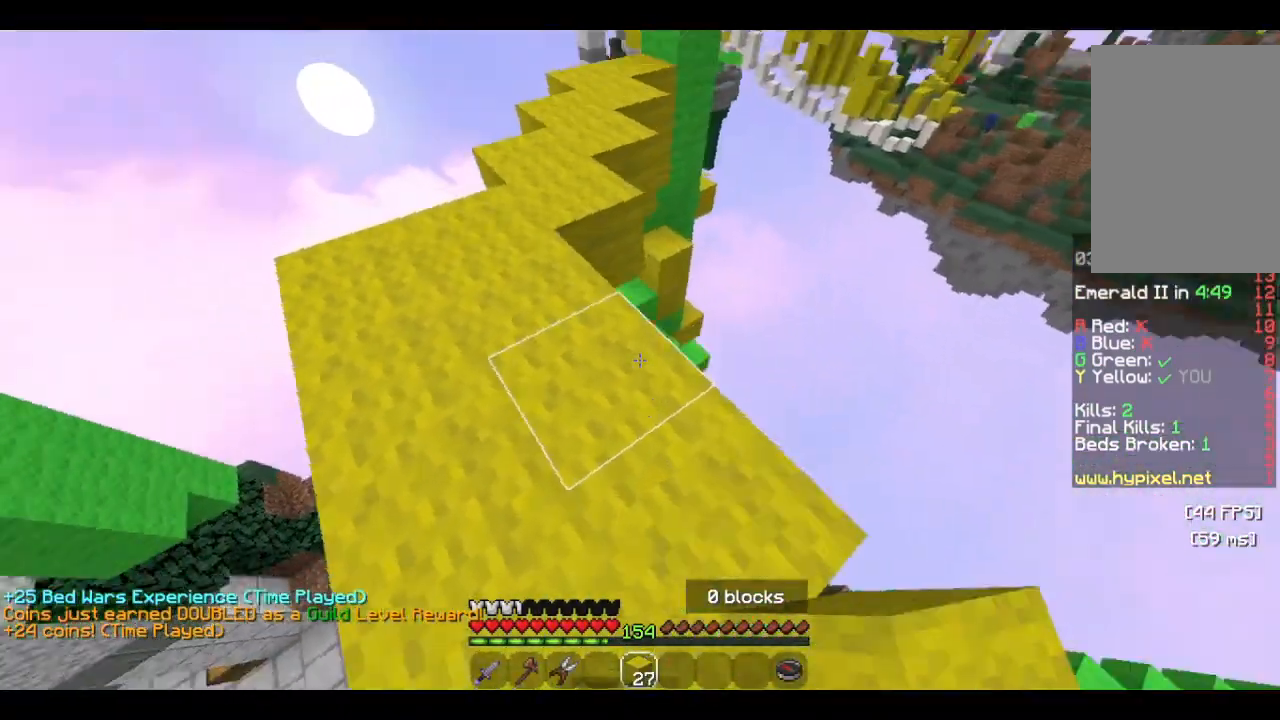
{"keys": ["s"], "mouse": [], "events": [[133, "w", "up"], [200, "s", "down"], [233, "d", "up"], [233, "mouse_right", "down"], [366, "mouse_right", "up"]]}
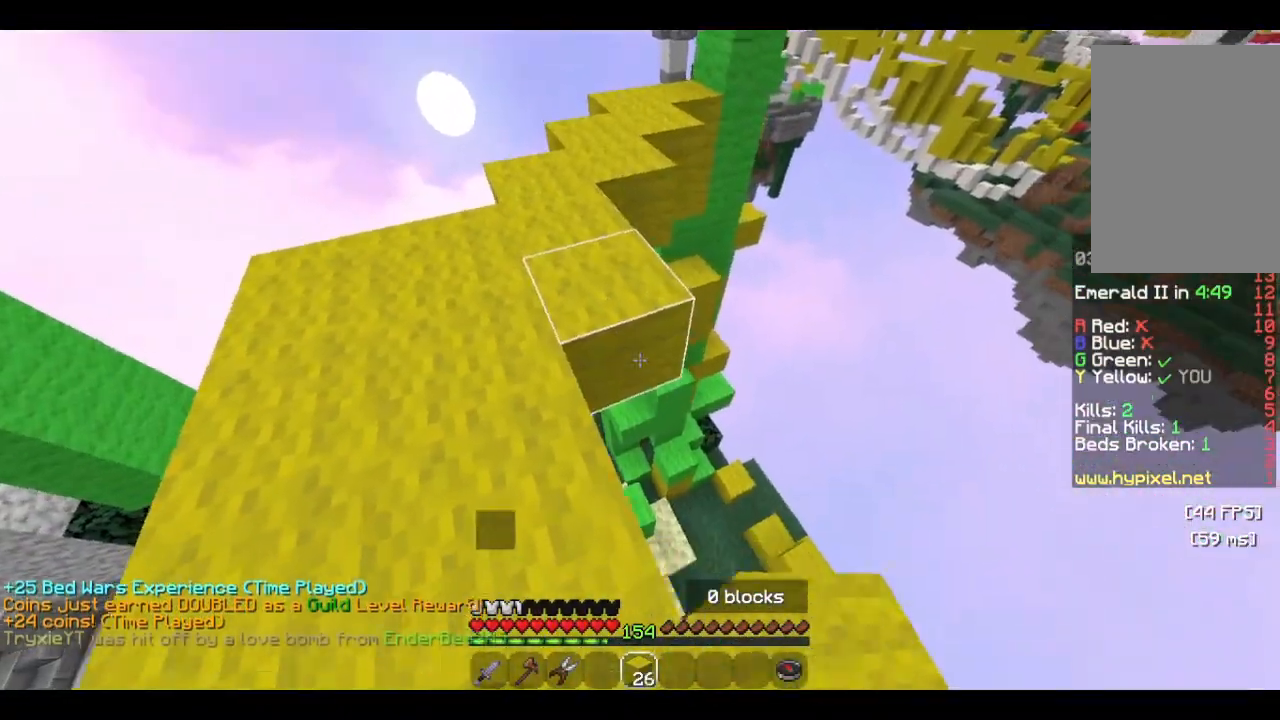
{"keys": ["d"], "mouse": [], "events": [[66, "mouse_right", "down"], [166, "d", "down"], [166, "mouse_right", "up"], [333, "mouse_right", "down"], [500, "mouse_right", "up"], [500, "s", "up"]]}
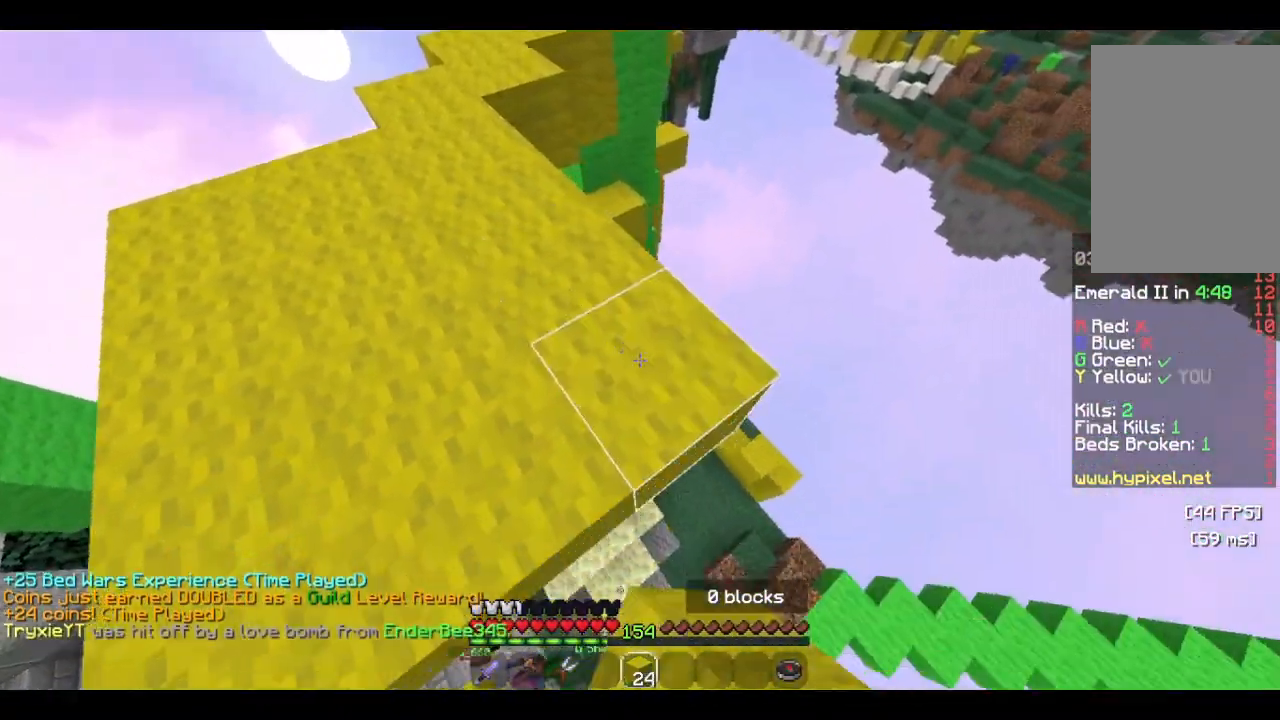
{"keys": ["d"], "mouse": [], "events": [[166, "d", "up"], [166, "w", "down"], [433, "d", "down"], [500, "w", "up"]]}
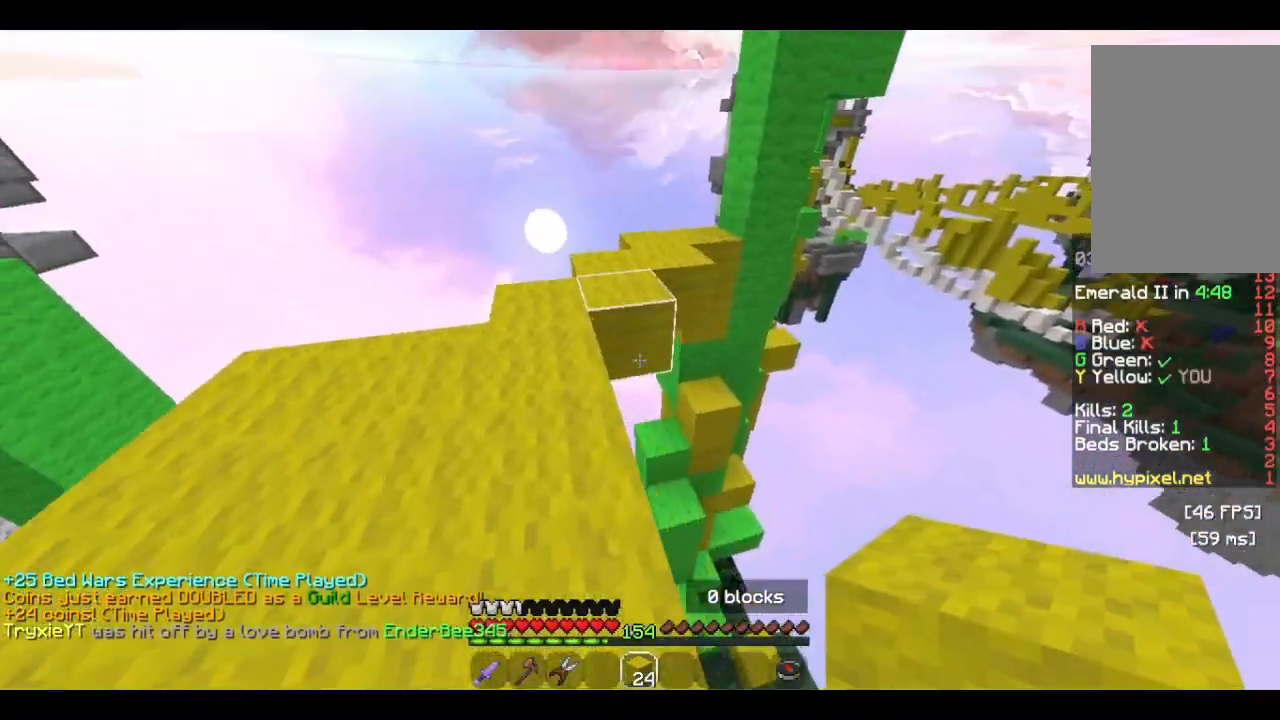
{"keys": ["s"], "mouse": ["right"], "events": [[66, "mouse_right", "down"], [133, "d", "up"], [133, "s", "down"]]}
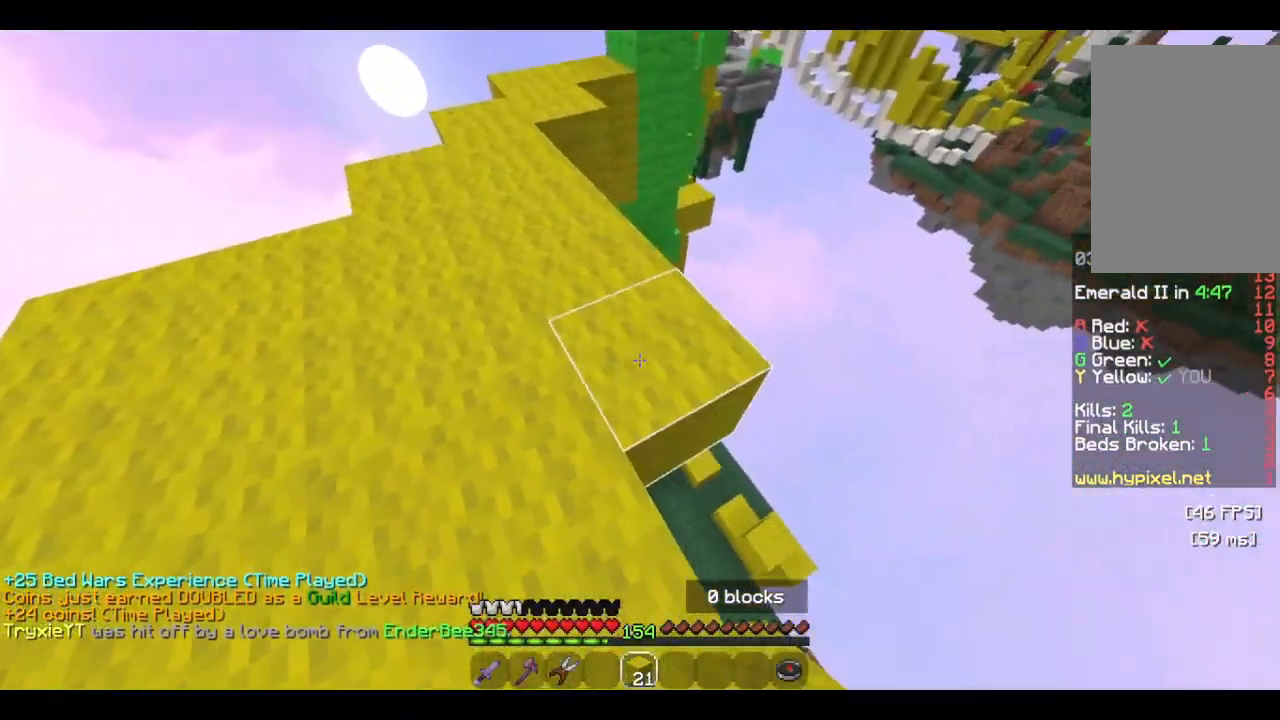
{"keys": ["w"], "mouse": [], "events": [[33, "mouse_right", "up"], [133, "s", "up"], [333, "mouse_right", "down"], [466, "mouse_right", "up"], [466, "w", "down"]]}
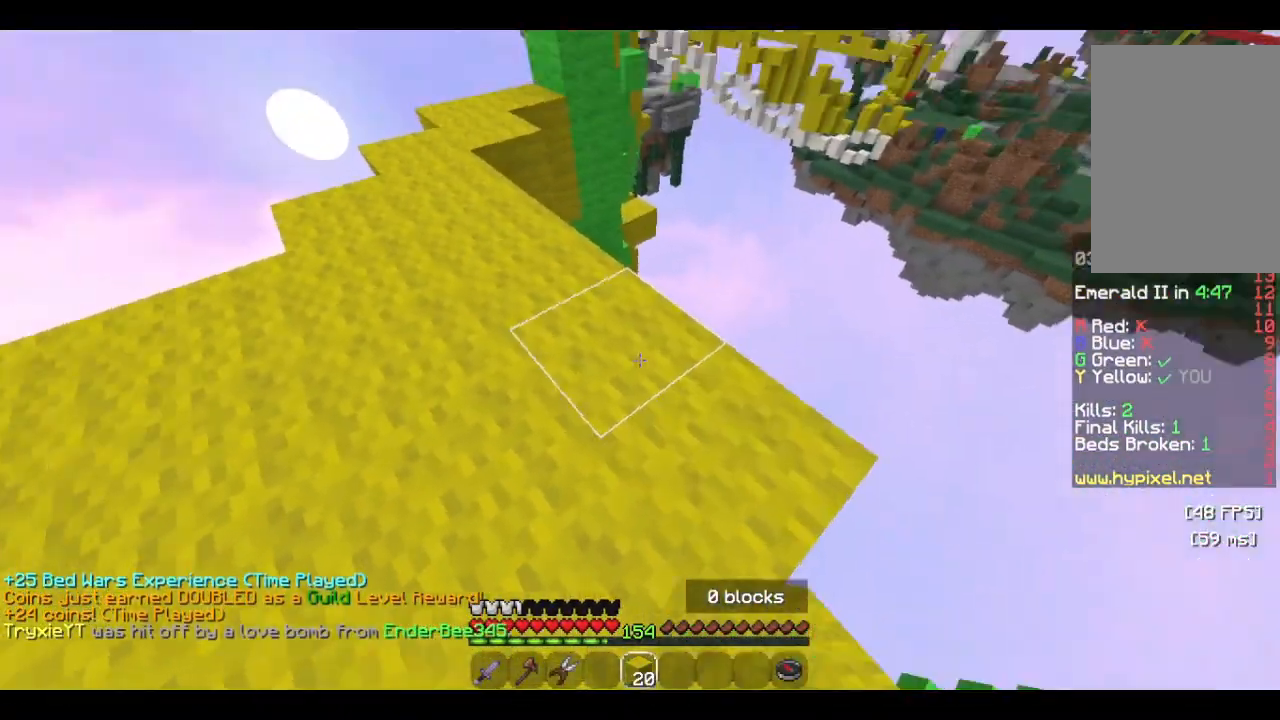
{"keys": ["d", "s"], "mouse": ["right"], "events": [[266, "d", "down"], [333, "w", "up"], [400, "s", "down"], [433, "mouse_right", "down"]]}
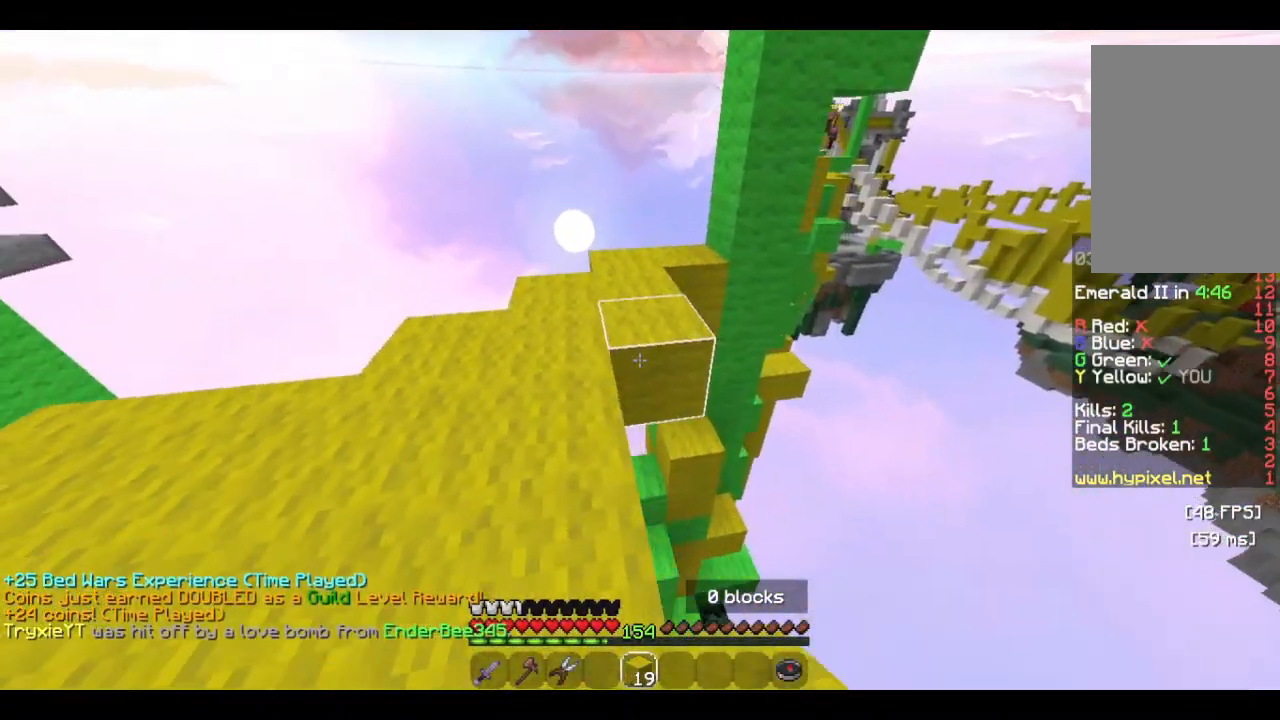
{"keys": ["s"], "mouse": ["right"], "events": [[100, "d", "up"]]}
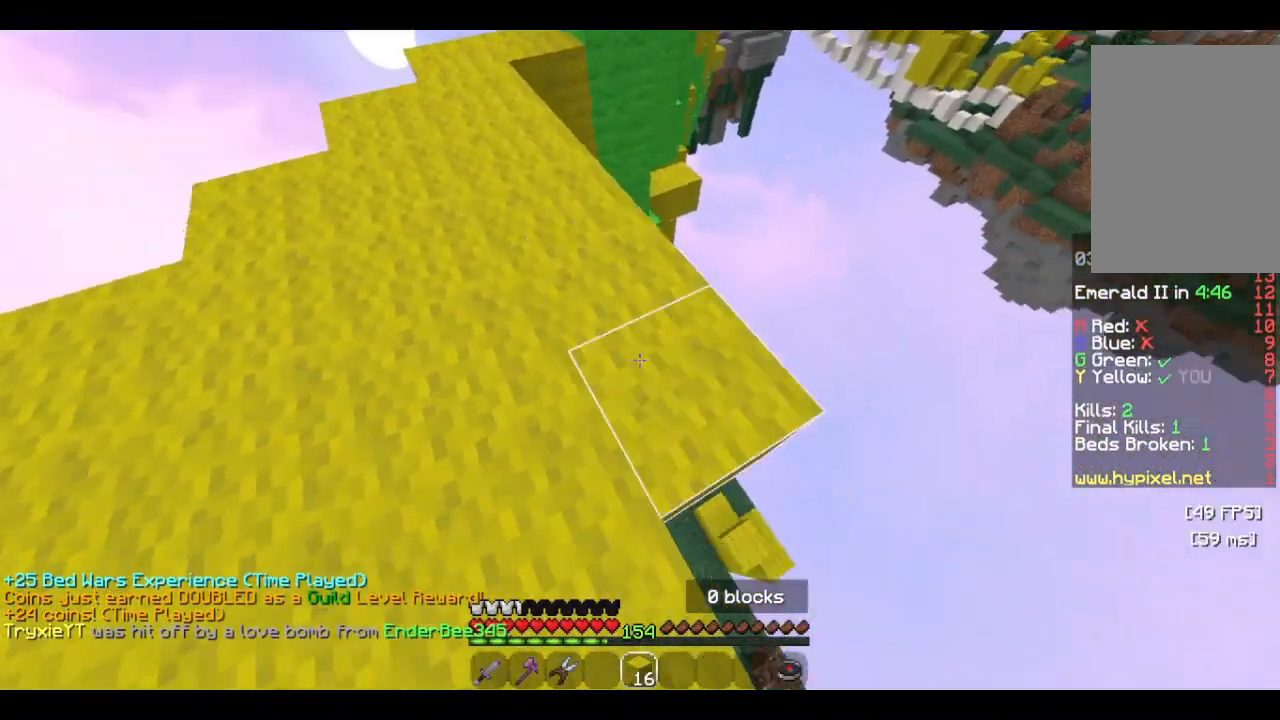
{"keys": ["d", "s"], "mouse": [], "events": [[66, "mouse_right", "up"], [300, "d", "down"], [300, "s", "up"], [500, "s", "down"]]}
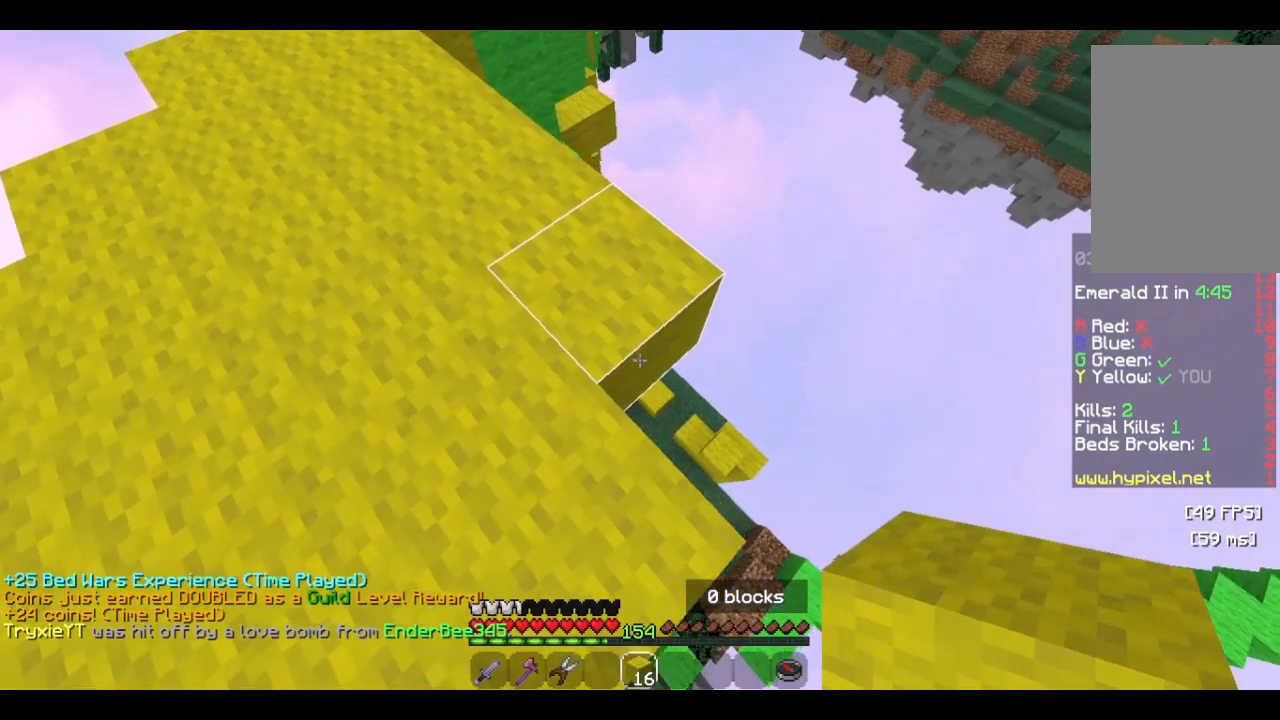
{"keys": ["w"], "mouse": [], "events": [[133, "mouse_right", "down"], [233, "a", "down"], [233, "d", "up"], [233, "s", "up"], [266, "mouse_right", "up"], [333, "w", "down"], [366, "a", "up"]]}
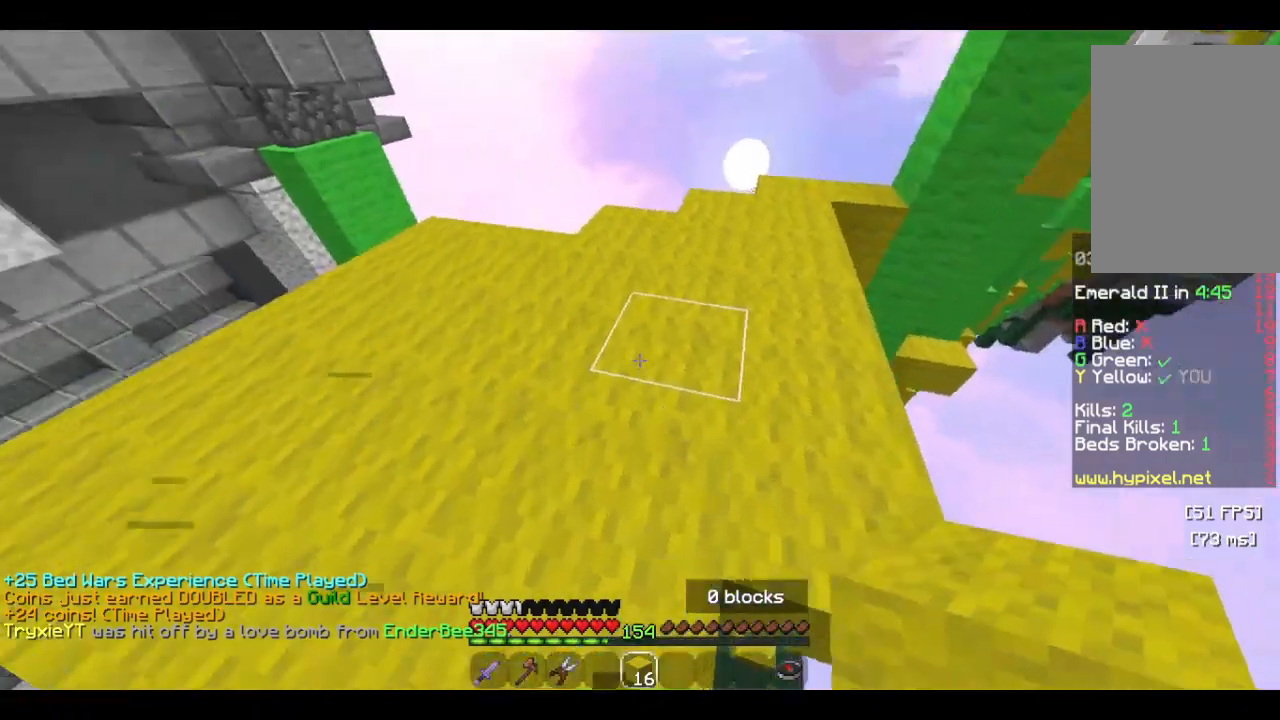
{"keys": ["d", "w"], "mouse": [], "events": [[266, "d", "down"]]}
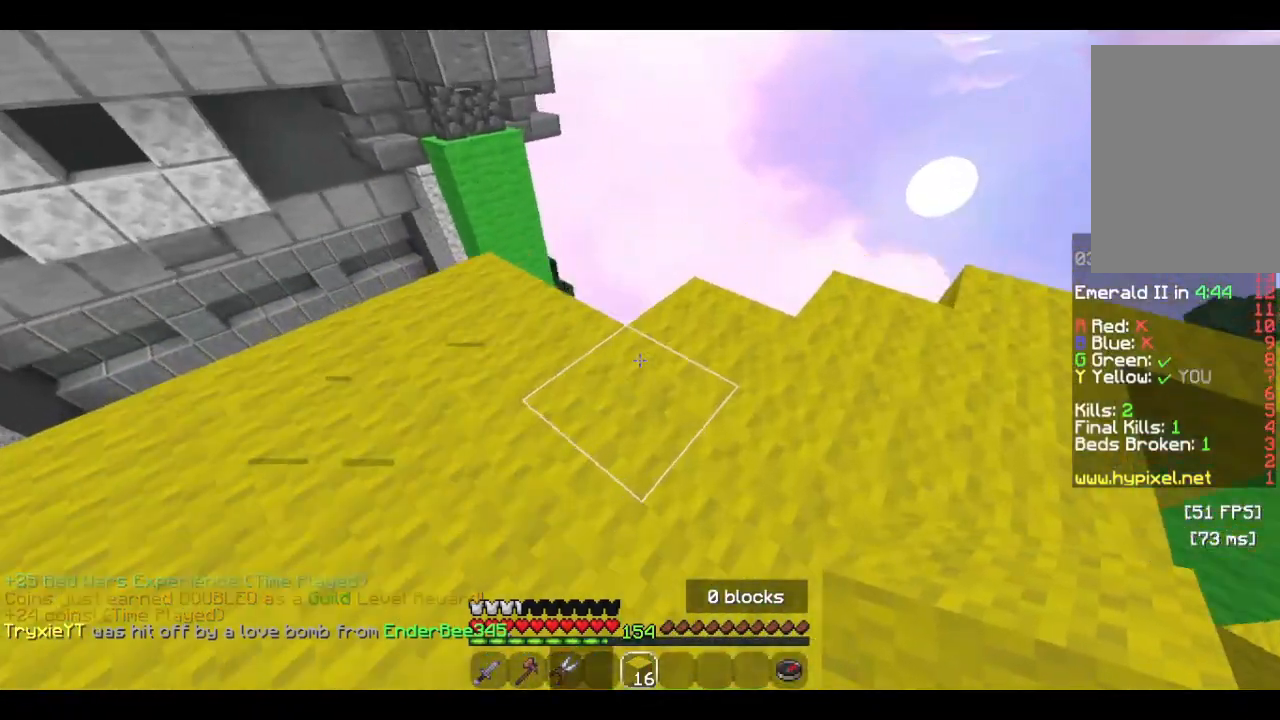
{"keys": ["d", "s"], "mouse": [], "events": [[300, "w", "up"], [400, "s", "down"]]}
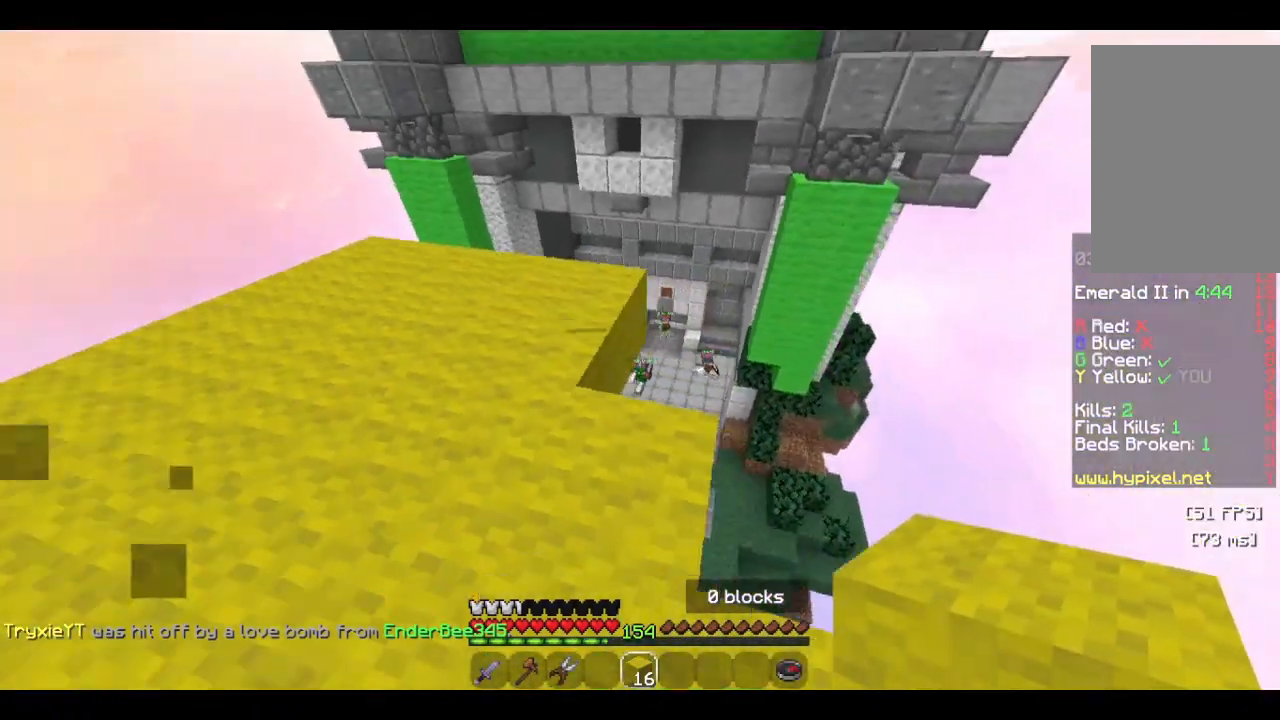
{"keys": ["s"], "mouse": ["right"], "events": [[66, "s", "up"], [266, "mouse_right", "down"], [366, "mouse_right", "up"], [433, "mouse_right", "down"], [433, "s", "down"], [500, "d", "up"]]}
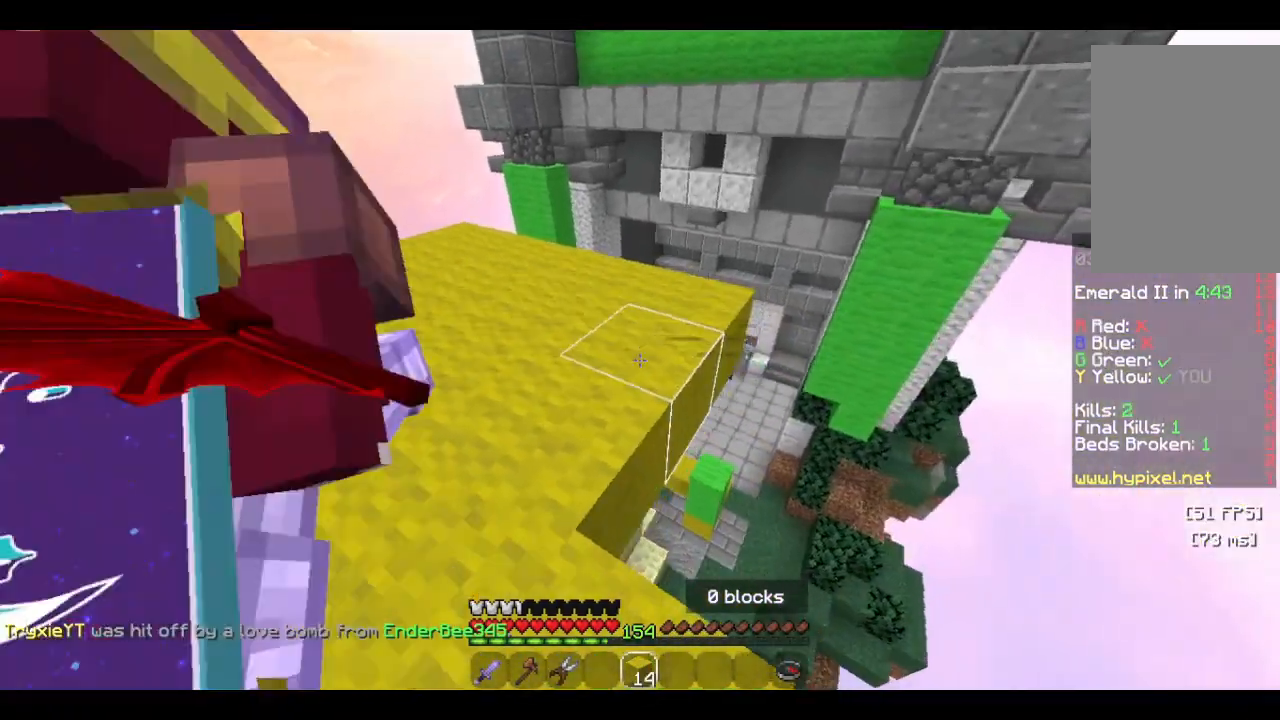
{"keys": ["s"], "mouse": ["right"], "events": [[66, "mouse_right", "up"], [133, "d", "down"], [200, "s", "up"], [400, "d", "up"], [400, "s", "down"], [433, "mouse_right", "down"]]}
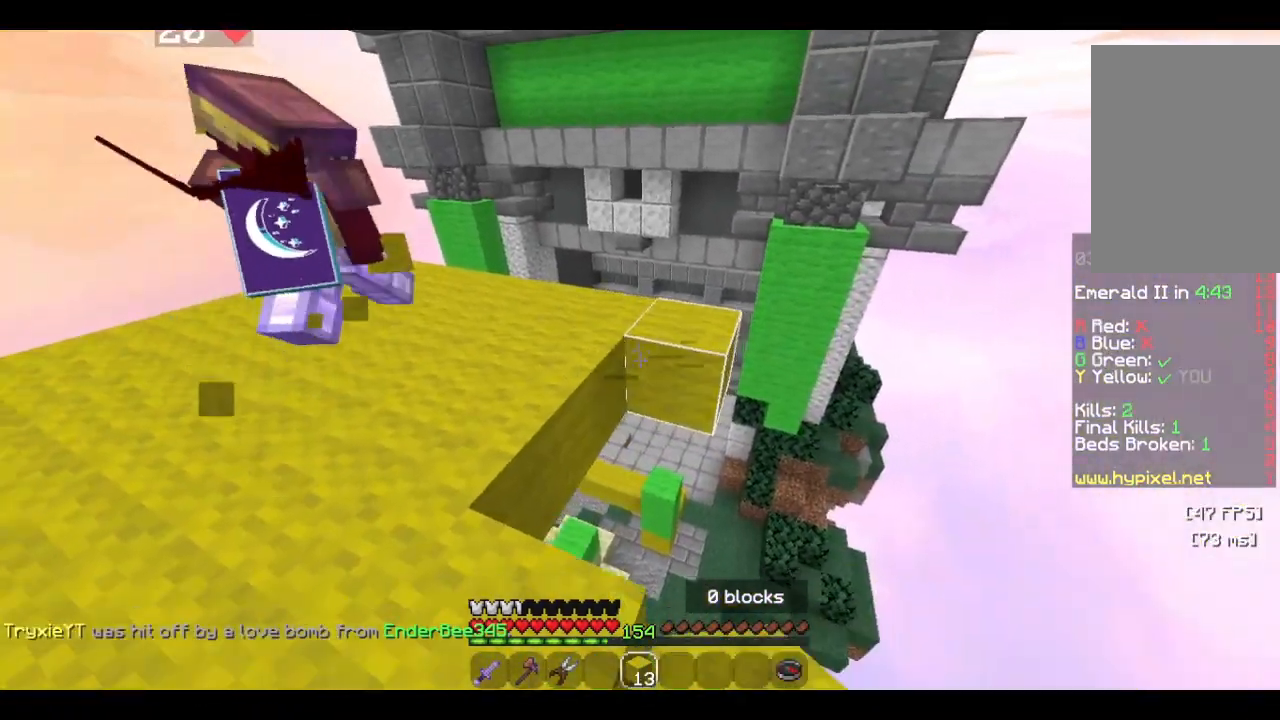
{"keys": ["d", "s"], "mouse": [], "events": [[366, "mouse_right", "up"], [400, "d", "down"]]}
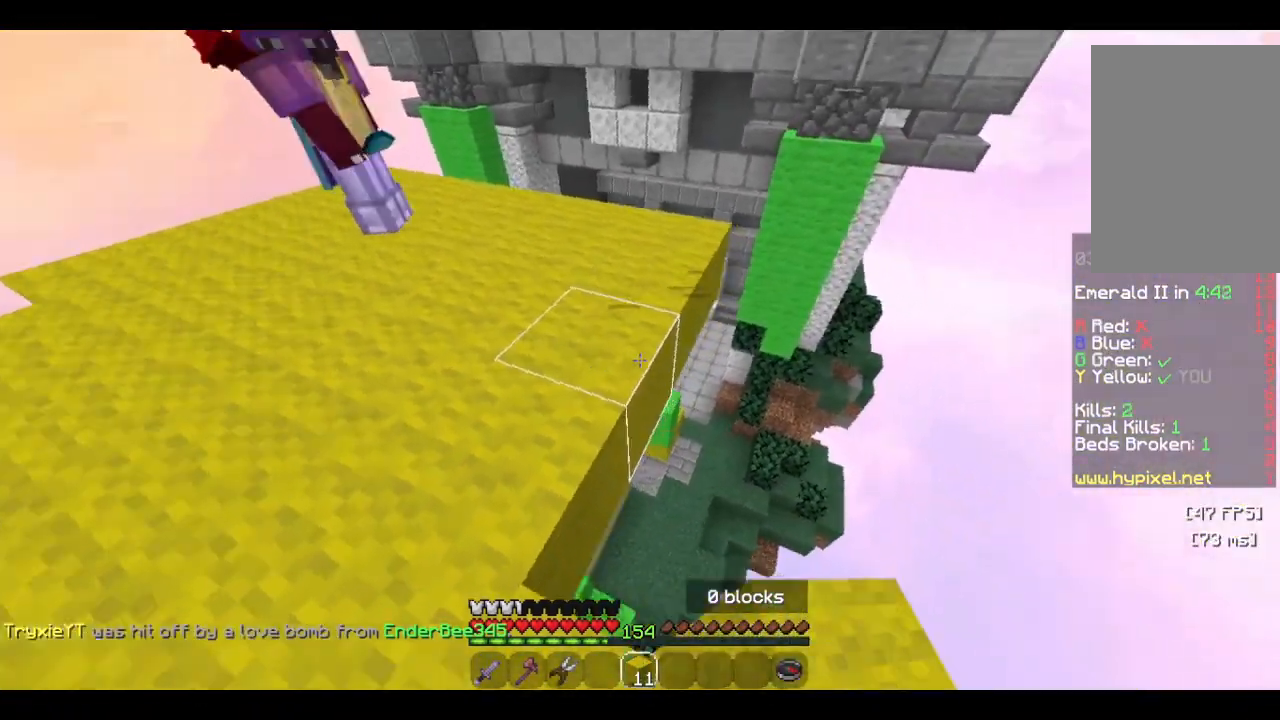
{"keys": ["s"], "mouse": [], "events": [[33, "s", "up"], [166, "w", "down"], [266, "d", "up"], [333, "w", "up"], [366, "mouse_right", "down"], [400, "s", "down"], [500, "mouse_right", "up"]]}
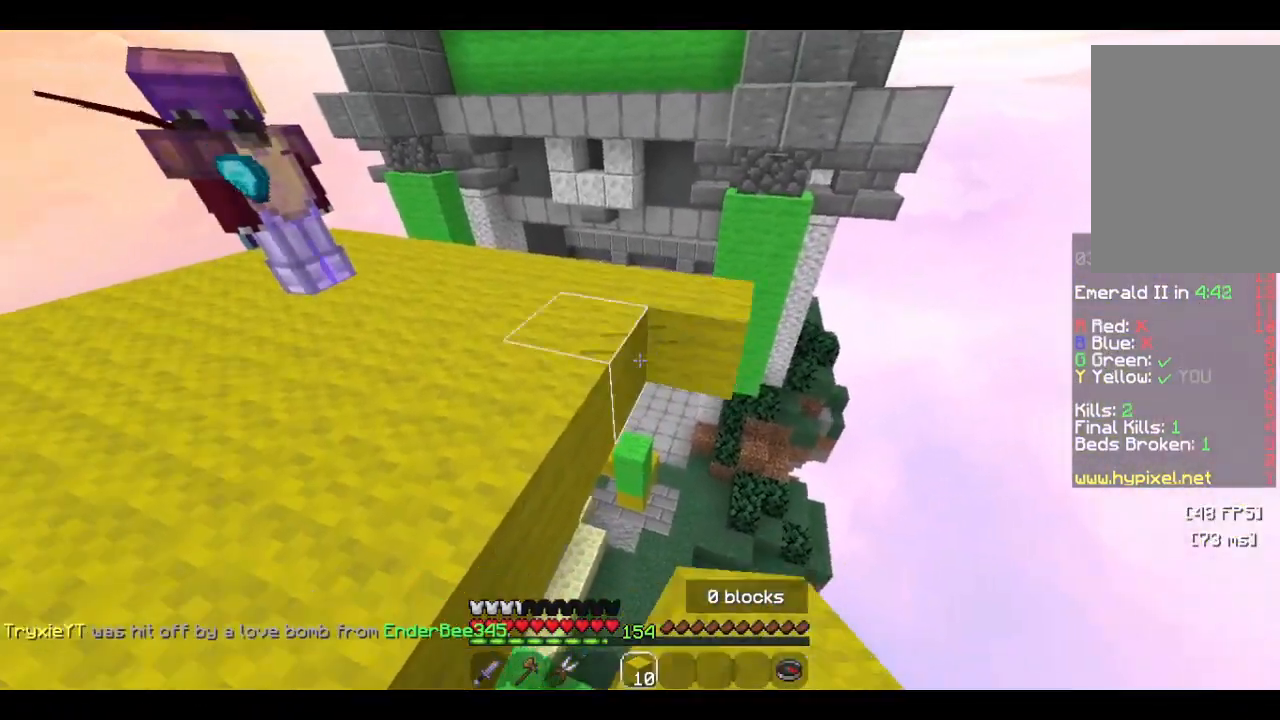
{"keys": ["s"], "mouse": ["right"], "events": [[33, "mouse_right", "down"], [66, "a", "down"], [233, "a", "up"]]}
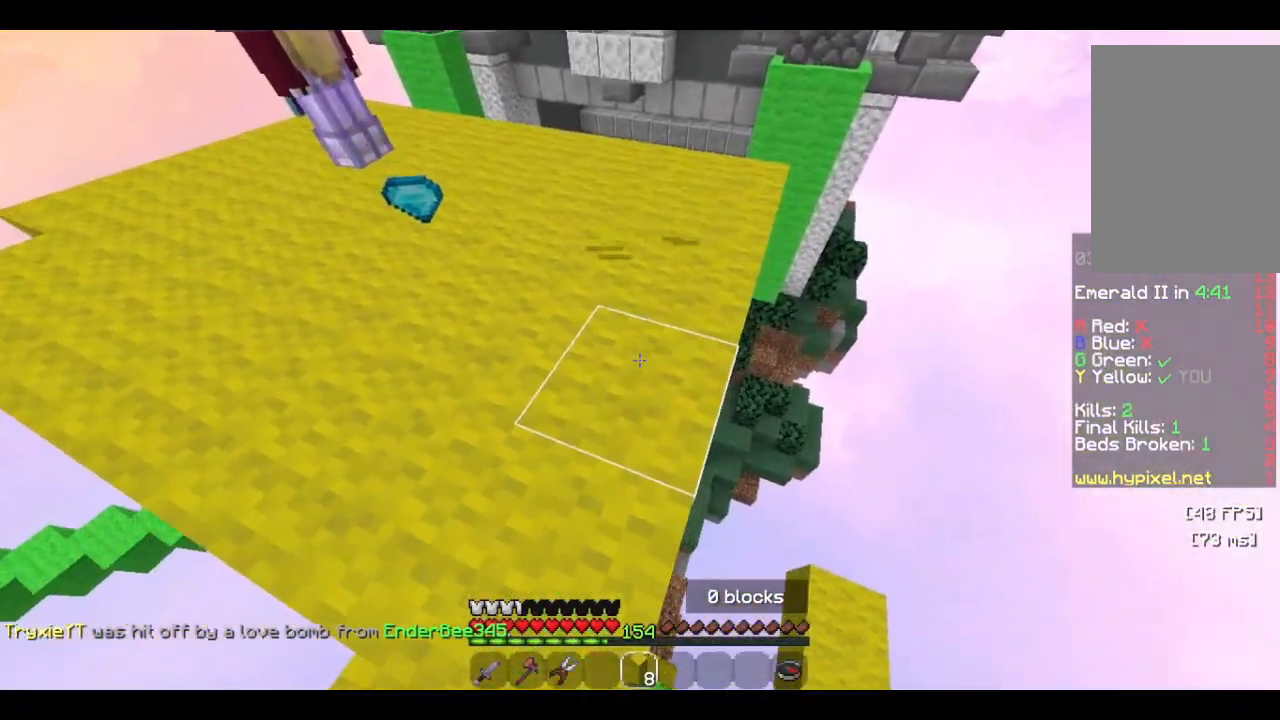
{"keys": ["w"], "mouse": [], "events": [[33, "mouse_right", "up"], [100, "a", "down"], [166, "s", "up"], [233, "a", "up"], [266, "w", "down"]]}
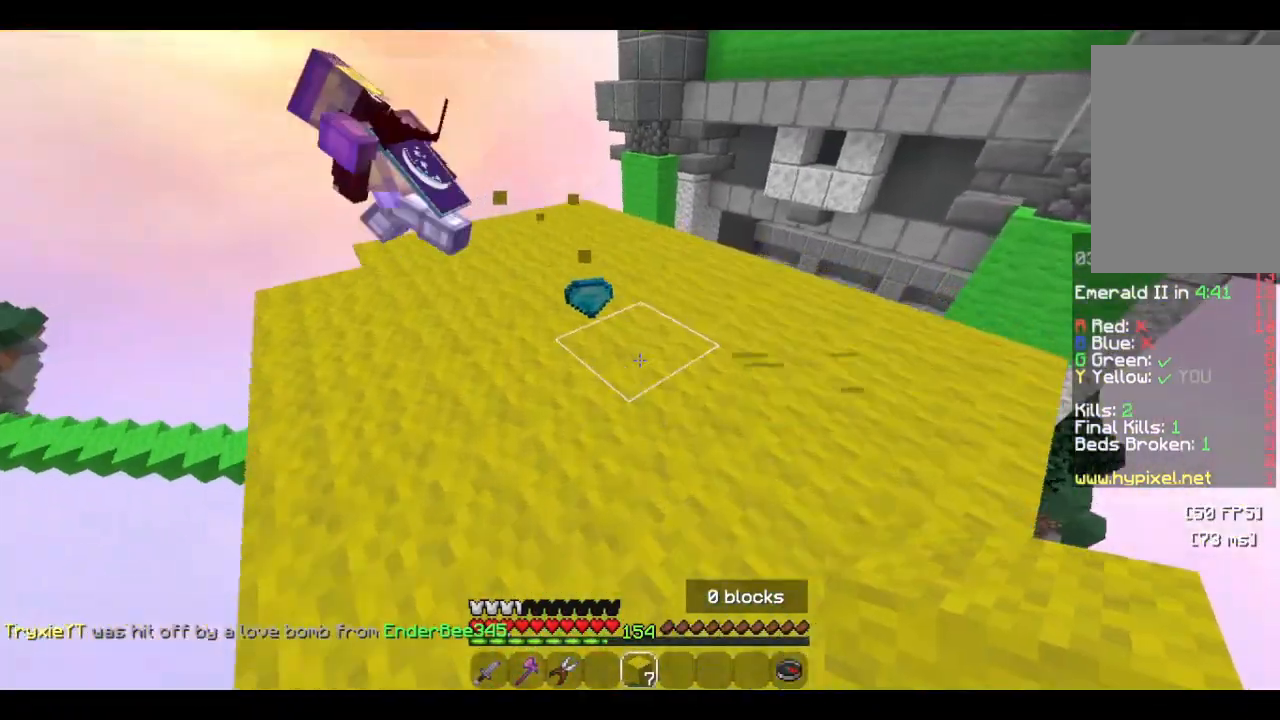
{"keys": [], "mouse": [], "events": [[233, "w", "up"]]}
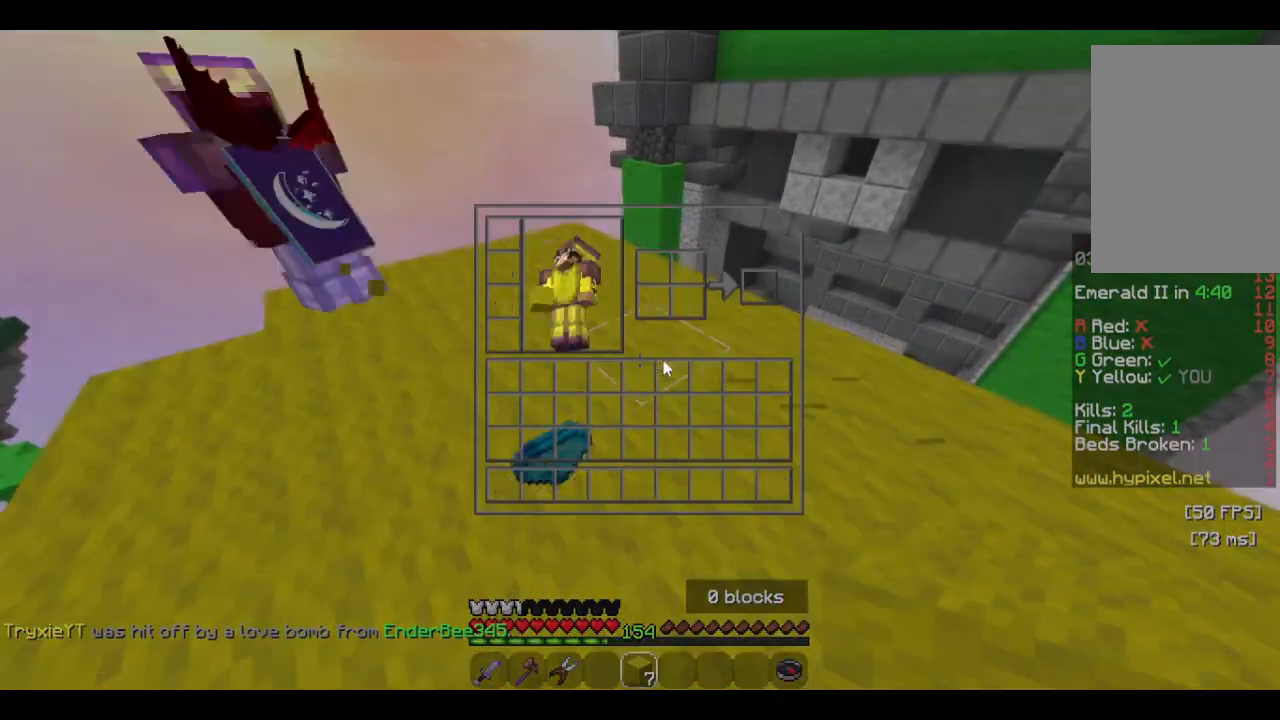
{"keys": [], "mouse": [], "events": []}
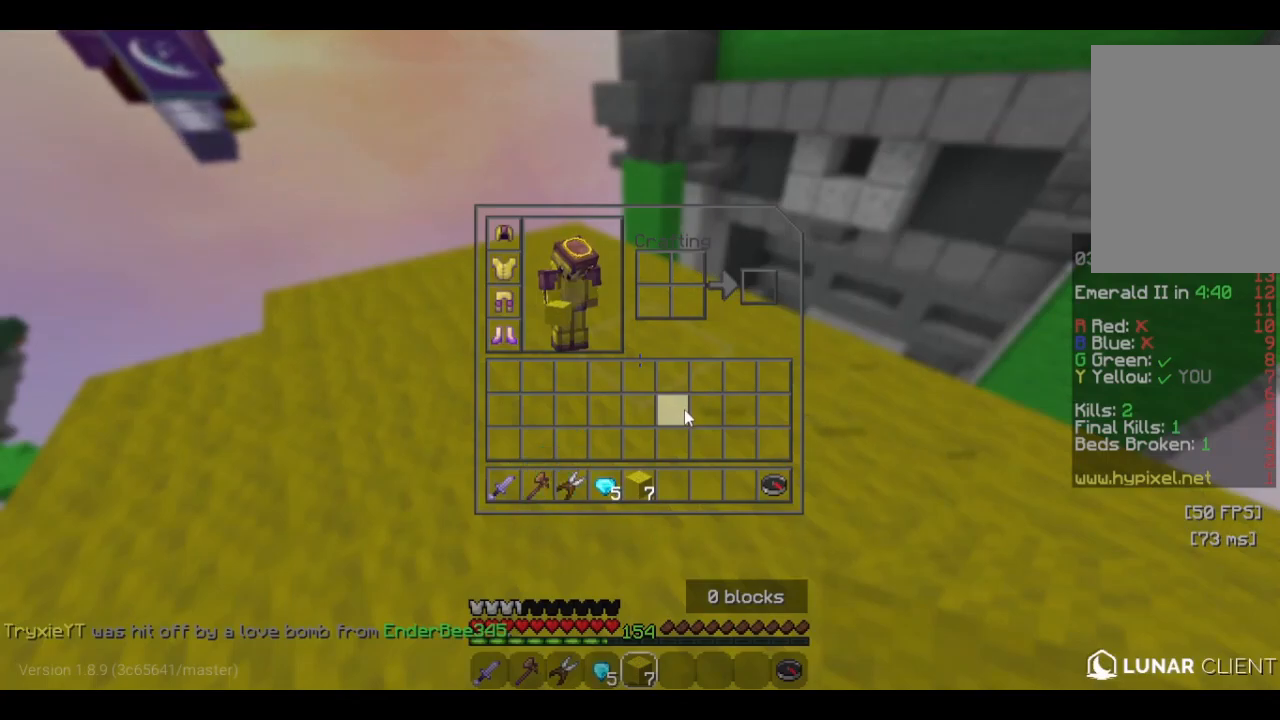
{"keys": ["a", "w"], "mouse": [], "events": [[333, "w", "down"], [433, "a", "down"]]}
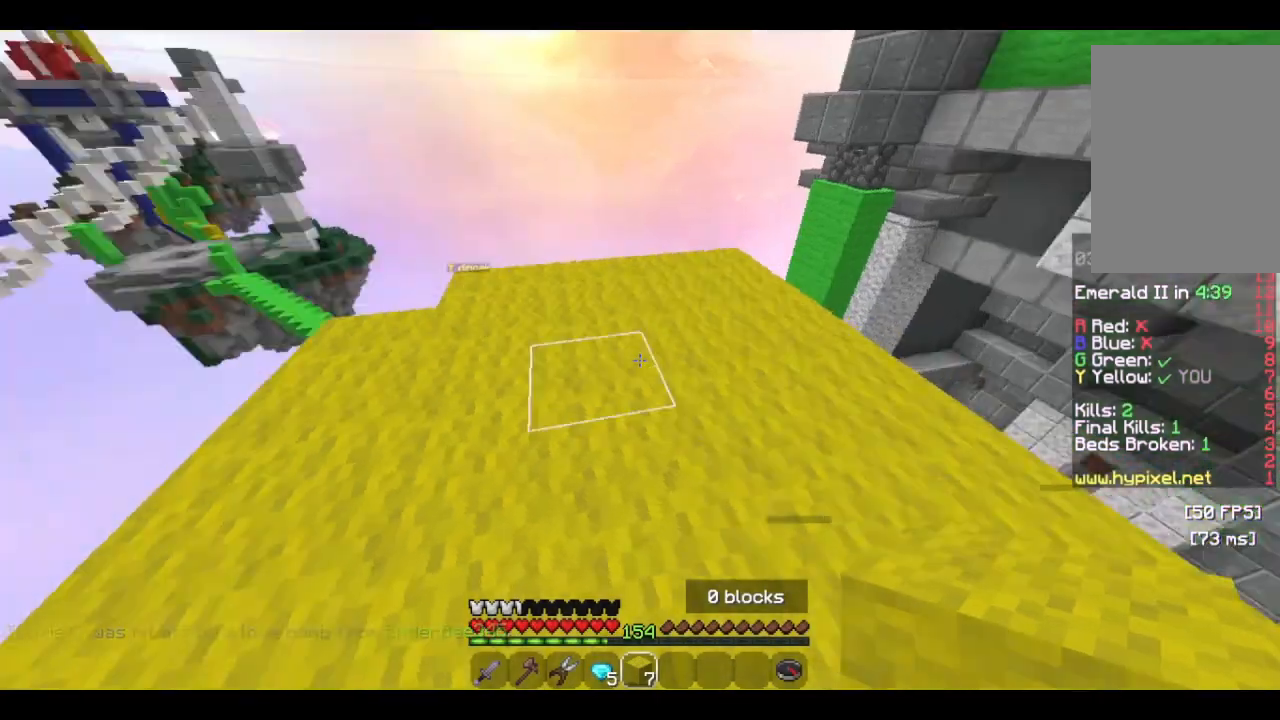
{"keys": [], "mouse": [], "events": [[66, "w", "up"], [166, "s", "down"], [200, "a", "up"], [466, "s", "up"]]}
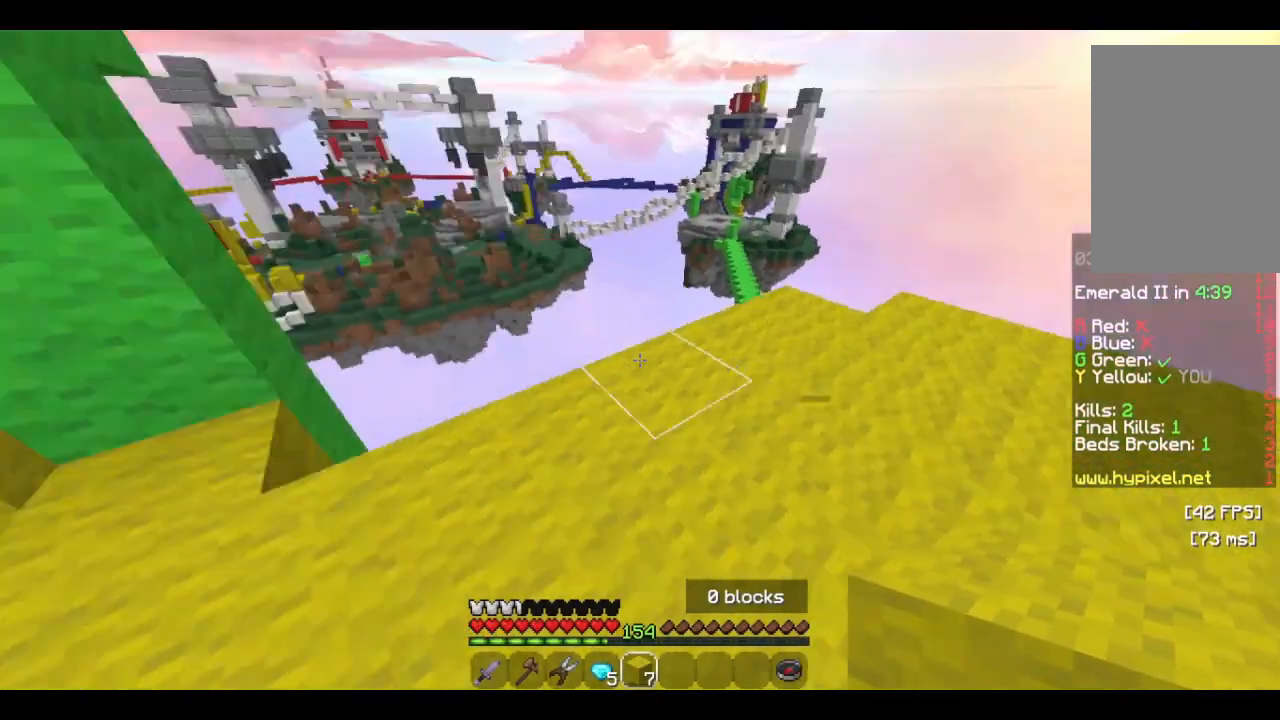
{"keys": ["w"], "mouse": [], "events": [[500, "w", "down"]]}
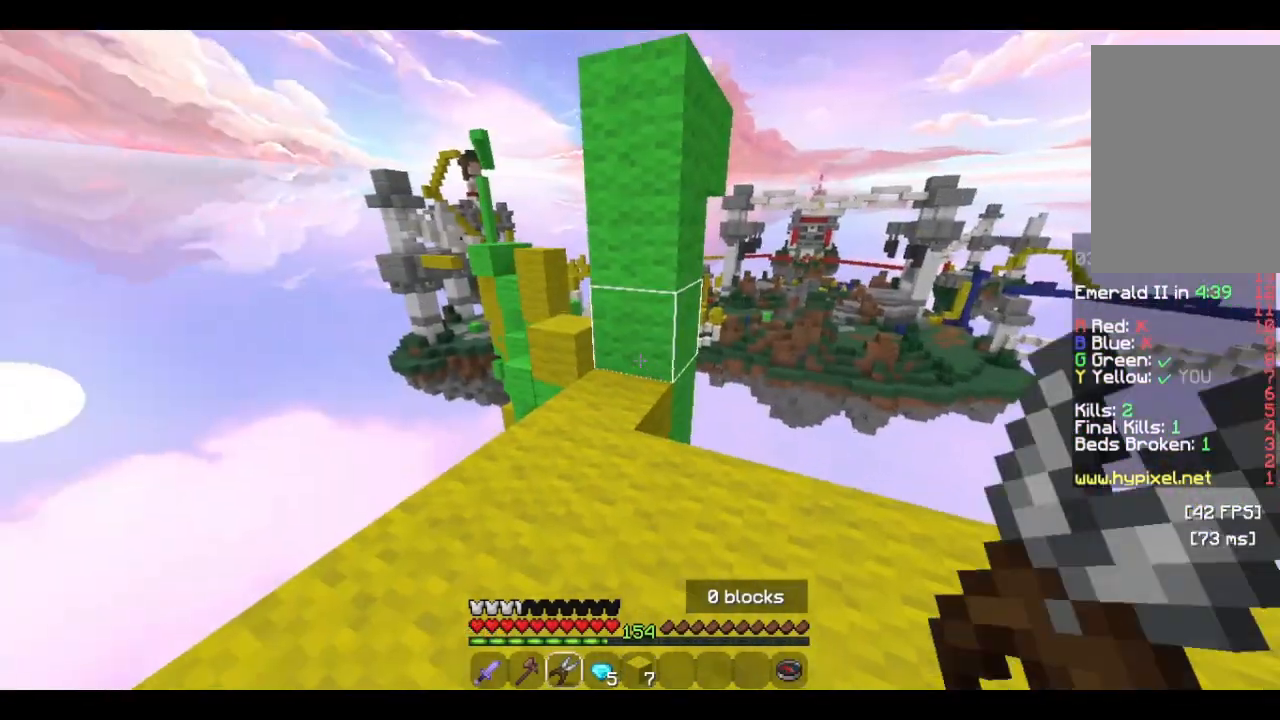
{"keys": ["w"], "mouse": ["left"], "events": [[400, "a", "down"], [500, "a", "up"], [500, "mouse_left", "down"]]}
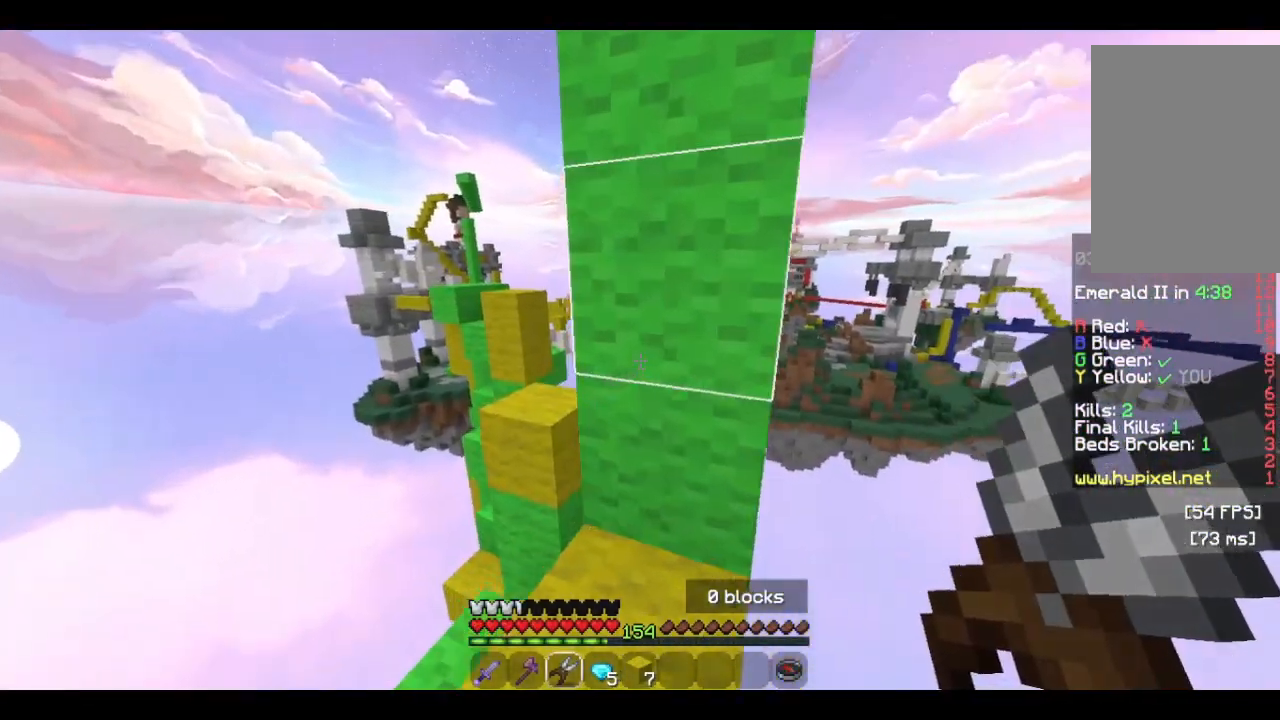
{"keys": ["s"], "mouse": ["left"], "events": [[133, "w", "up"], [266, "s", "down"]]}
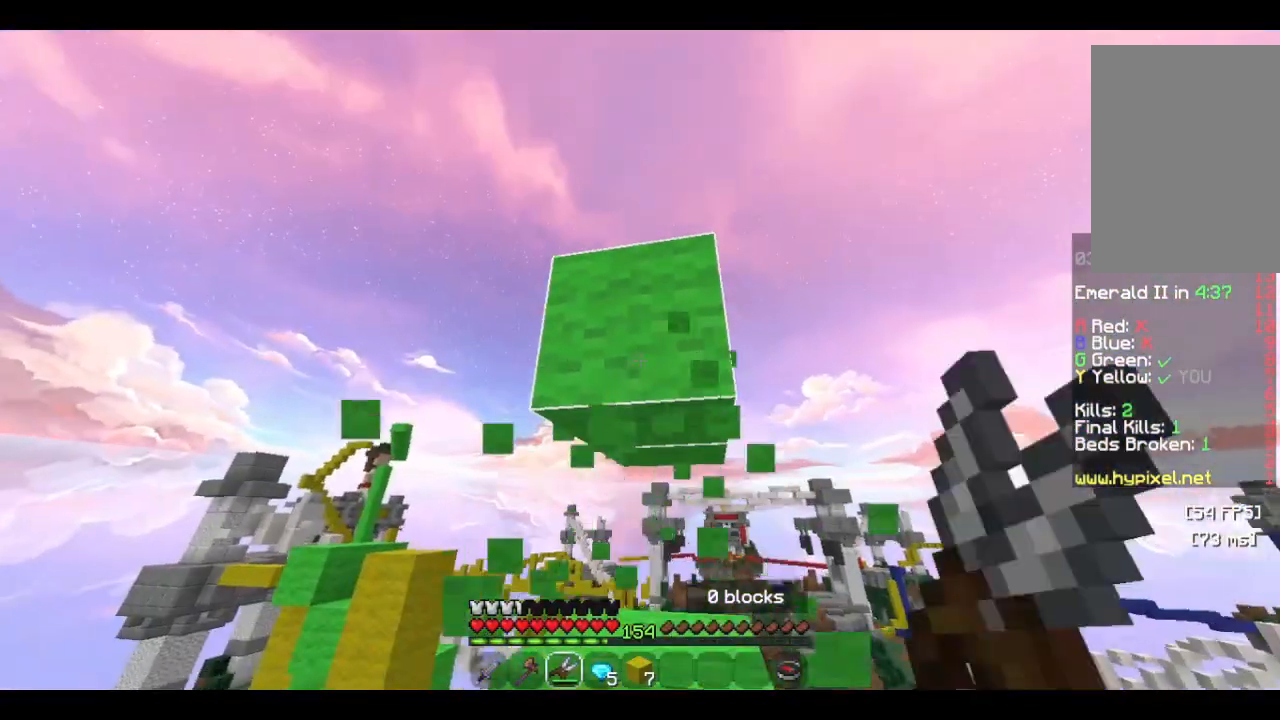
{"keys": ["w"], "mouse": ["left"], "events": [[33, "s", "up"], [266, "w", "down"]]}
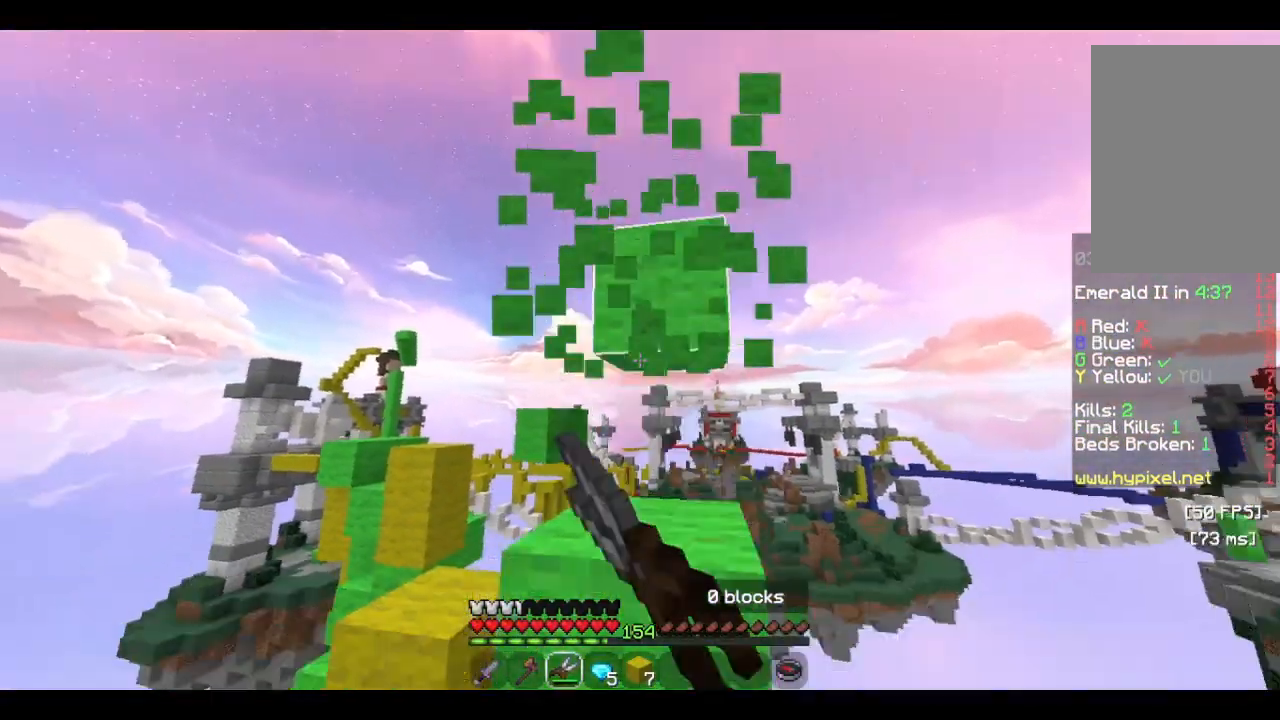
{"keys": [], "mouse": [], "events": [[100, "mouse_left", "up"], [200, "w", "up"]]}